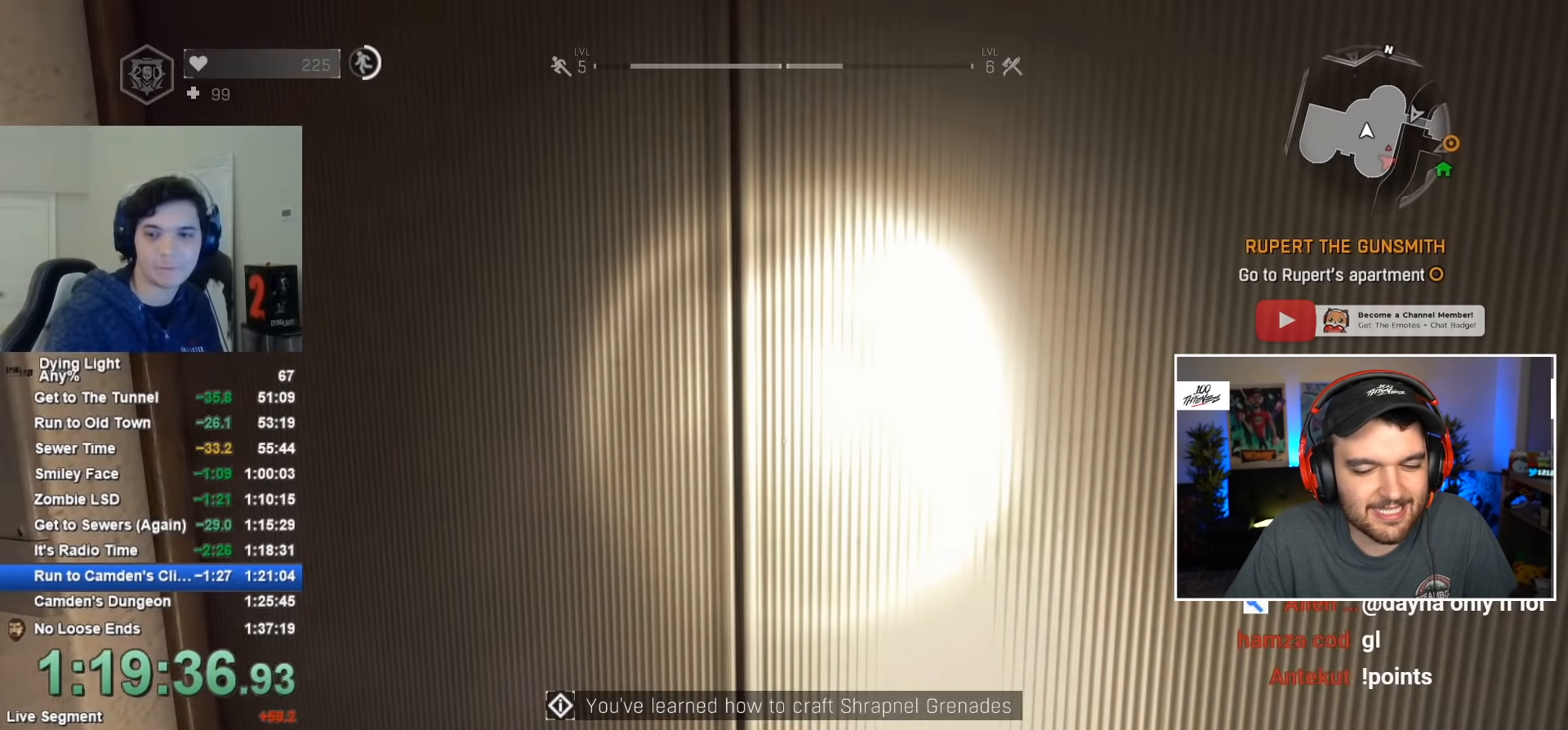
Gameplay with keyboard and mouse; each line is a JSON object with the keys and mouse buttons held at the frame after it. "events" lists presses ("down") and releases ("up") of "1", "2", "3", "4", "5", "a", "alt", "c", "caps_lock", "ctrl", "d", "e", "f", "g", "q", "r", "s", "shift", "space", "t", "tab", "v", "w", "x", "z", "mouse_left", "mouse_wheel" and "mouse_right" between this image and that frame as [ms after this image, input, new state], when the widget could be followed in between. "mouse_left", "mouse_wheel", "mouse_right" = the "left", "wheel", "right" buttons of the "mouse" list. No other keys are recorded. "wheel" means that the mouse wheel is clicked or scrolled. "mouse_move" is the direction in which the mouse moves at that frame (one of eight, or "still"), when it could be read.
{"keys": [], "mouse": [], "mouse_move": "down", "events": []}
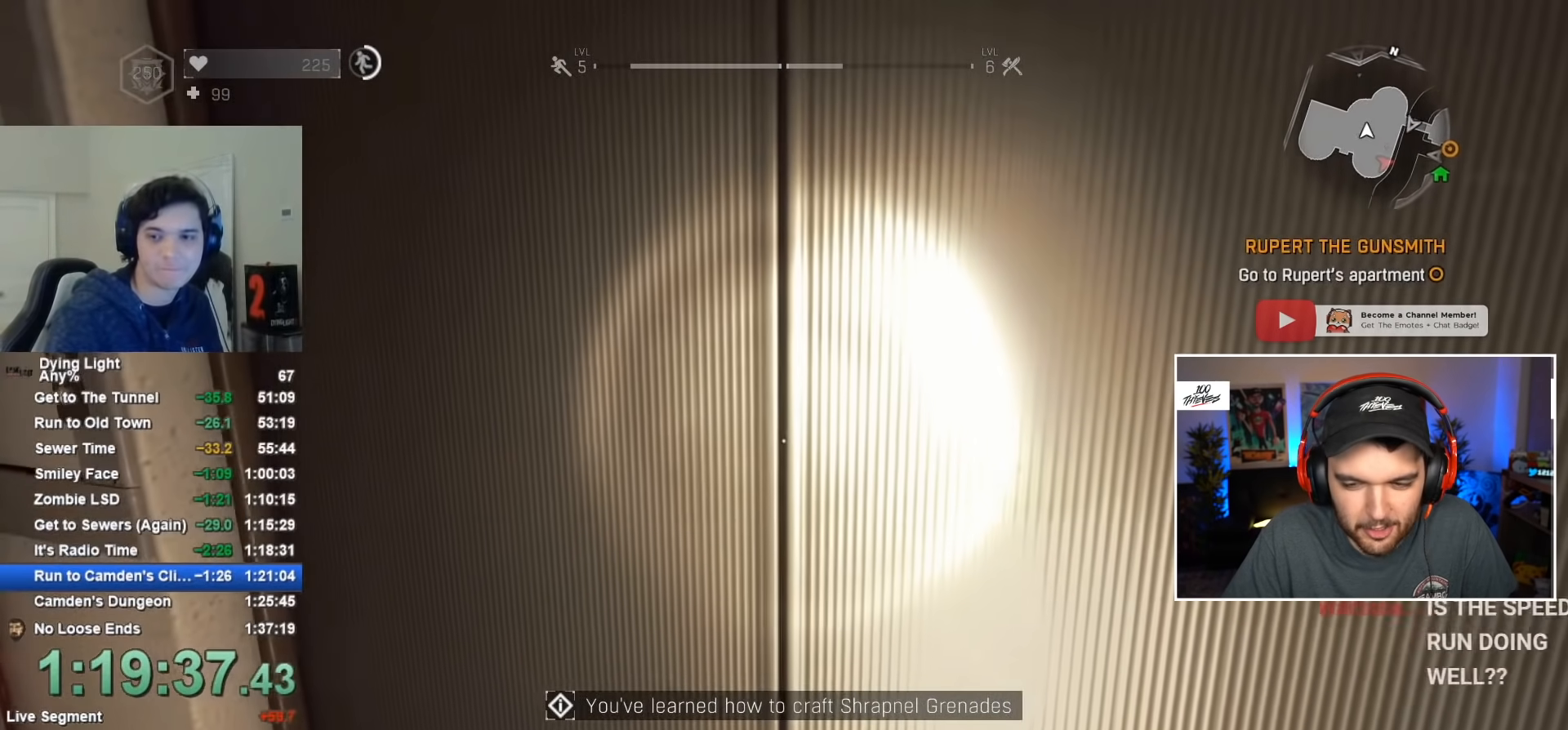
{"keys": [], "mouse": [], "mouse_move": "still", "events": []}
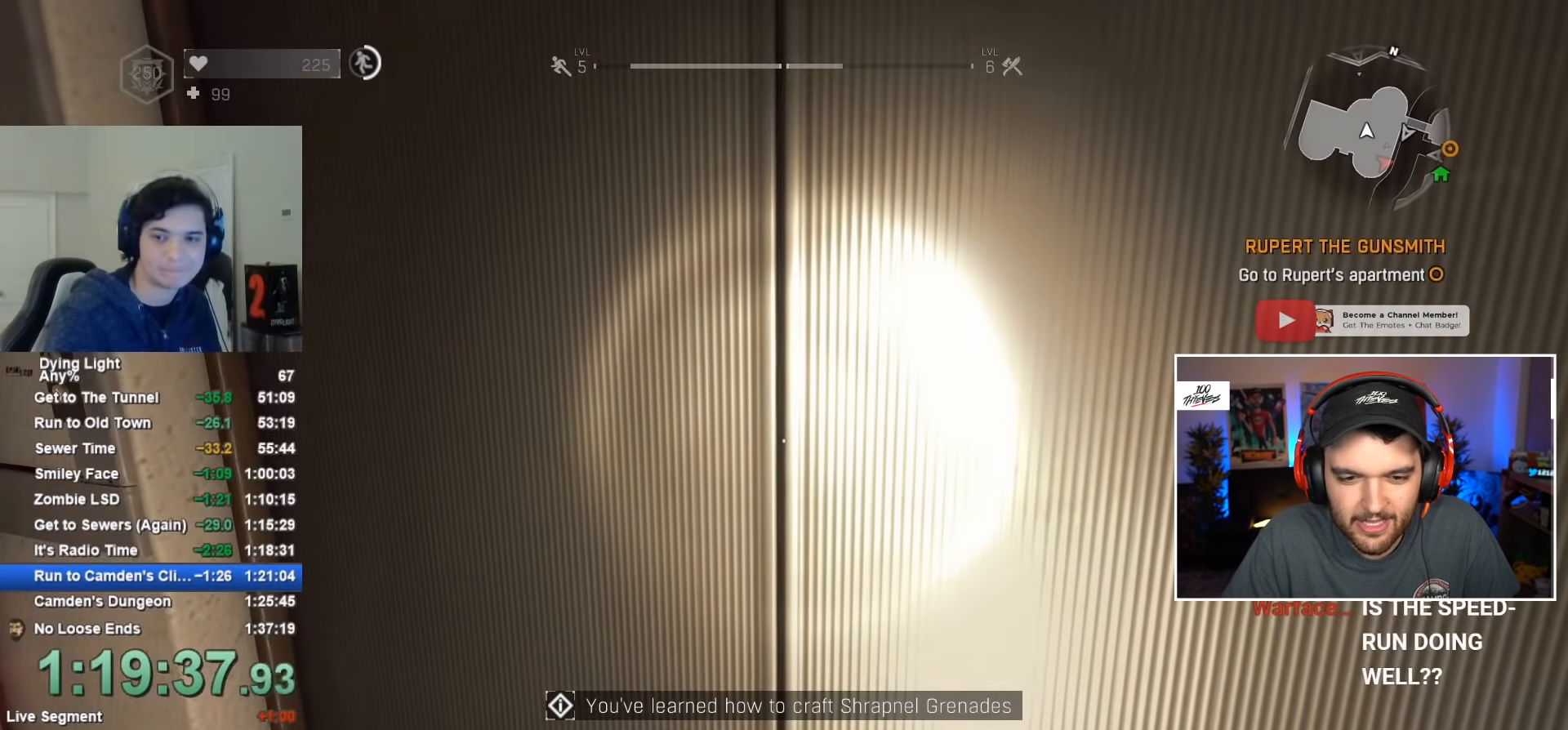
{"keys": [], "mouse": [], "mouse_move": "still", "events": []}
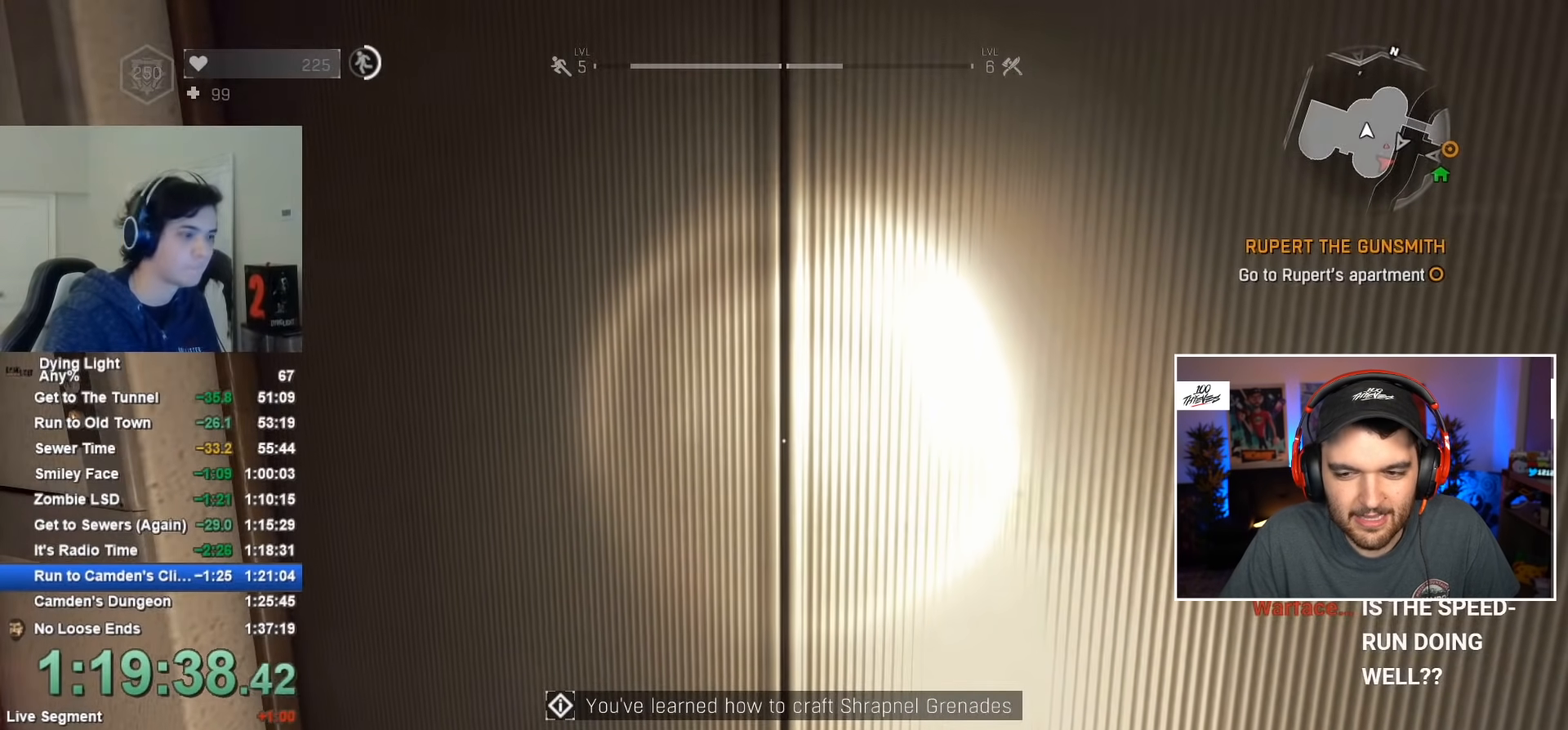
{"keys": ["1"], "mouse": [], "mouse_move": "left", "events": [[367, "1", "down"]]}
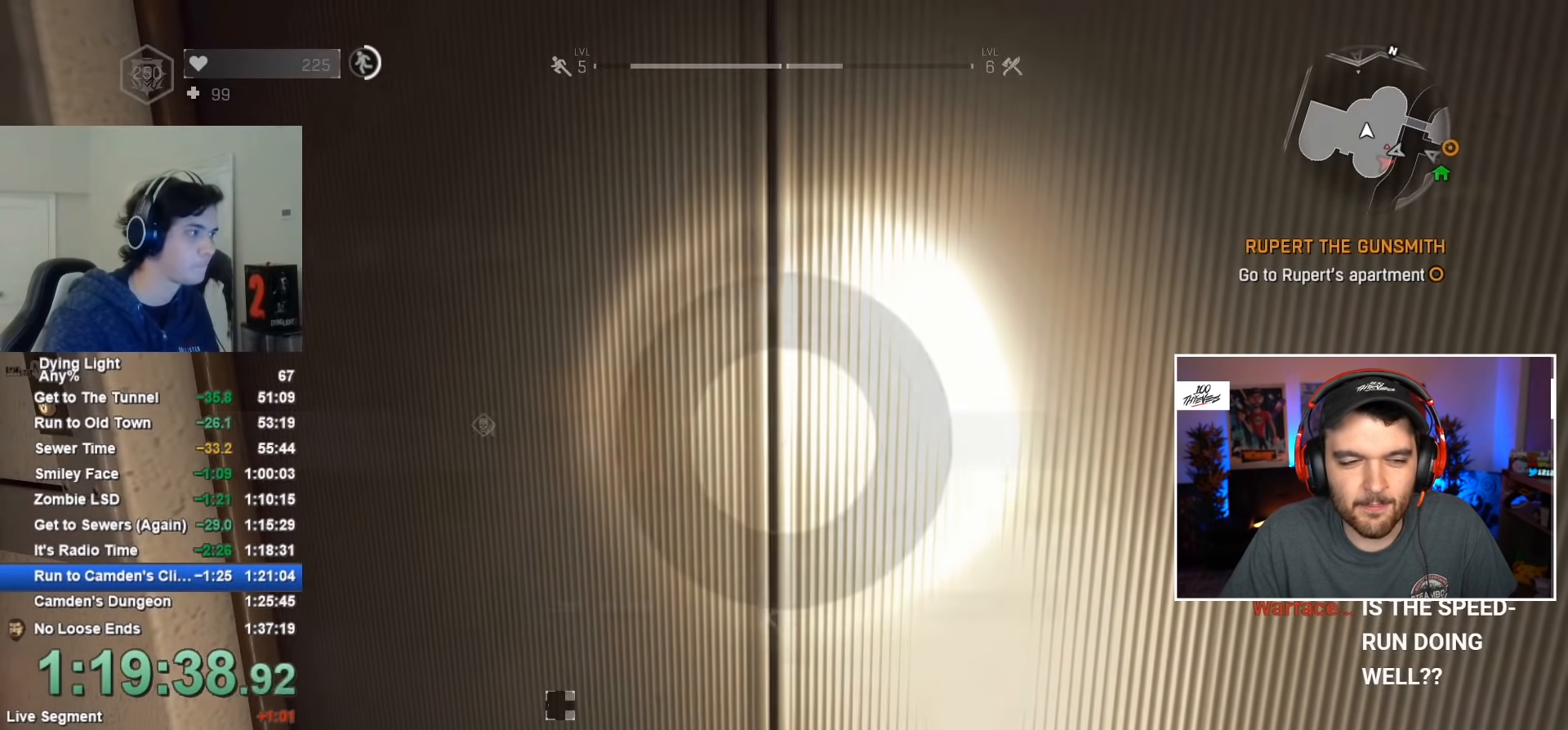
{"keys": ["1"], "mouse": [], "mouse_move": "still", "events": []}
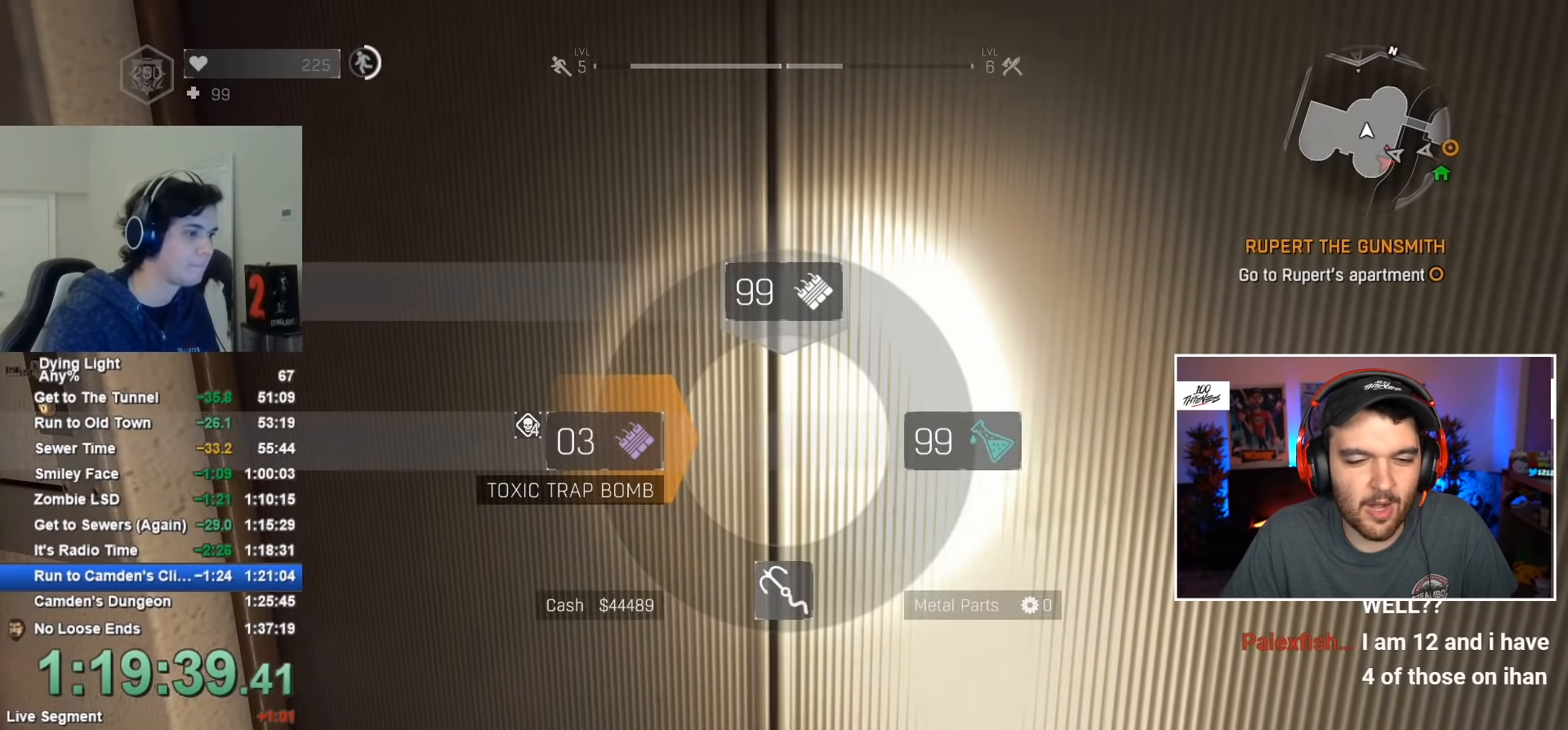
{"keys": ["1"], "mouse": [], "mouse_move": "still", "events": []}
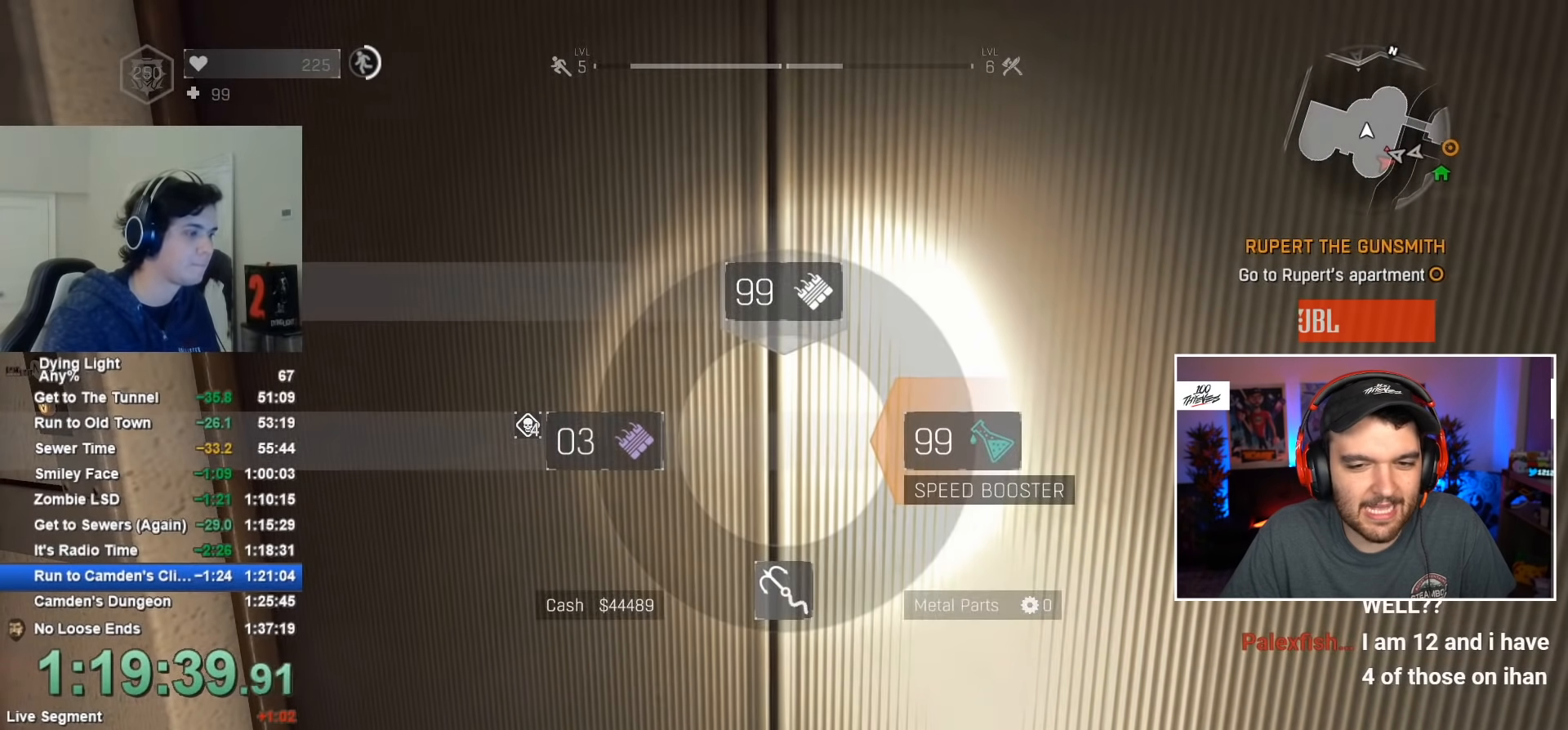
{"keys": [], "mouse": [], "mouse_move": "still", "events": [[84, "1", "up"]]}
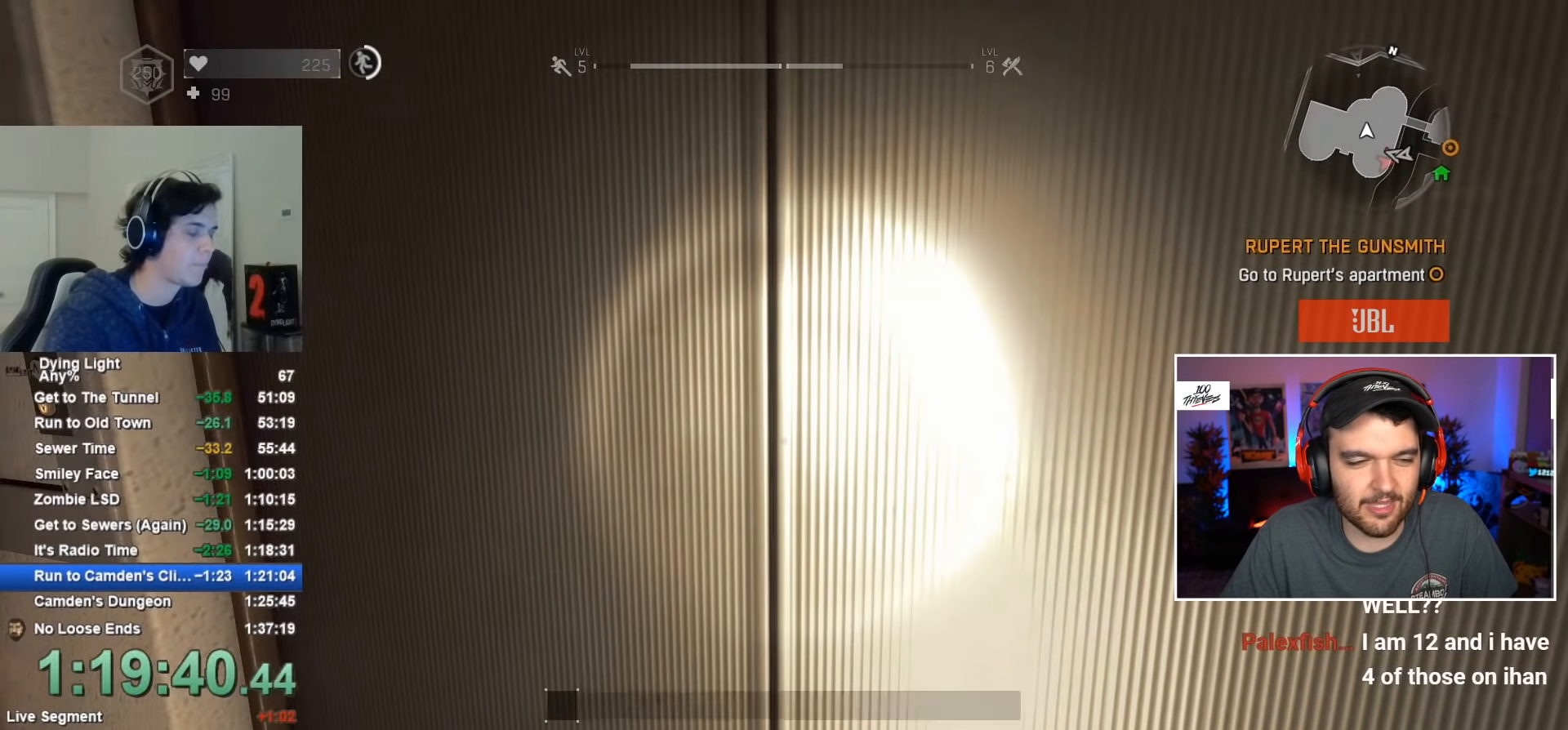
{"keys": [], "mouse": [], "mouse_move": "still", "events": []}
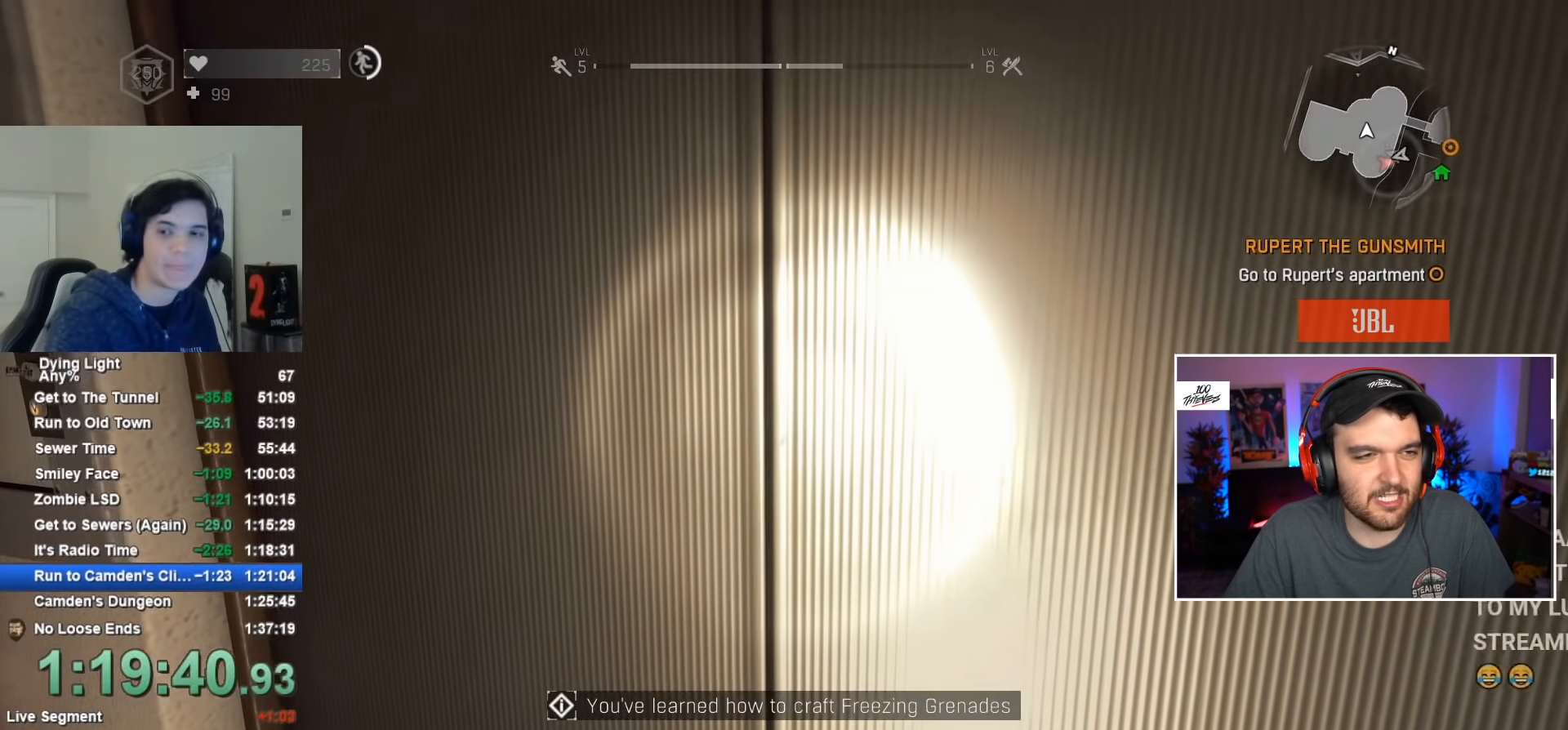
{"keys": [], "mouse": [], "mouse_move": "still", "events": []}
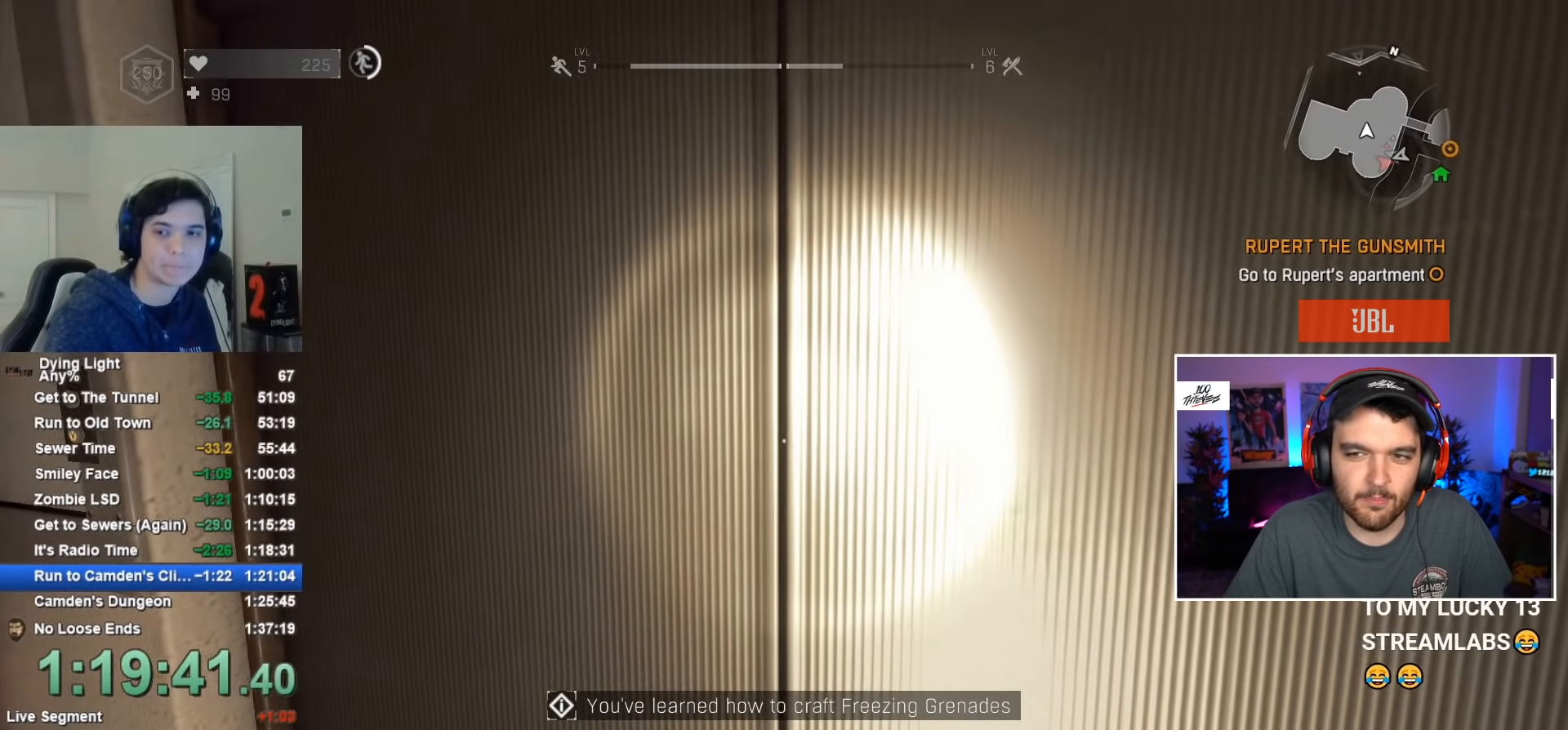
{"keys": [], "mouse": [], "mouse_move": "still", "events": []}
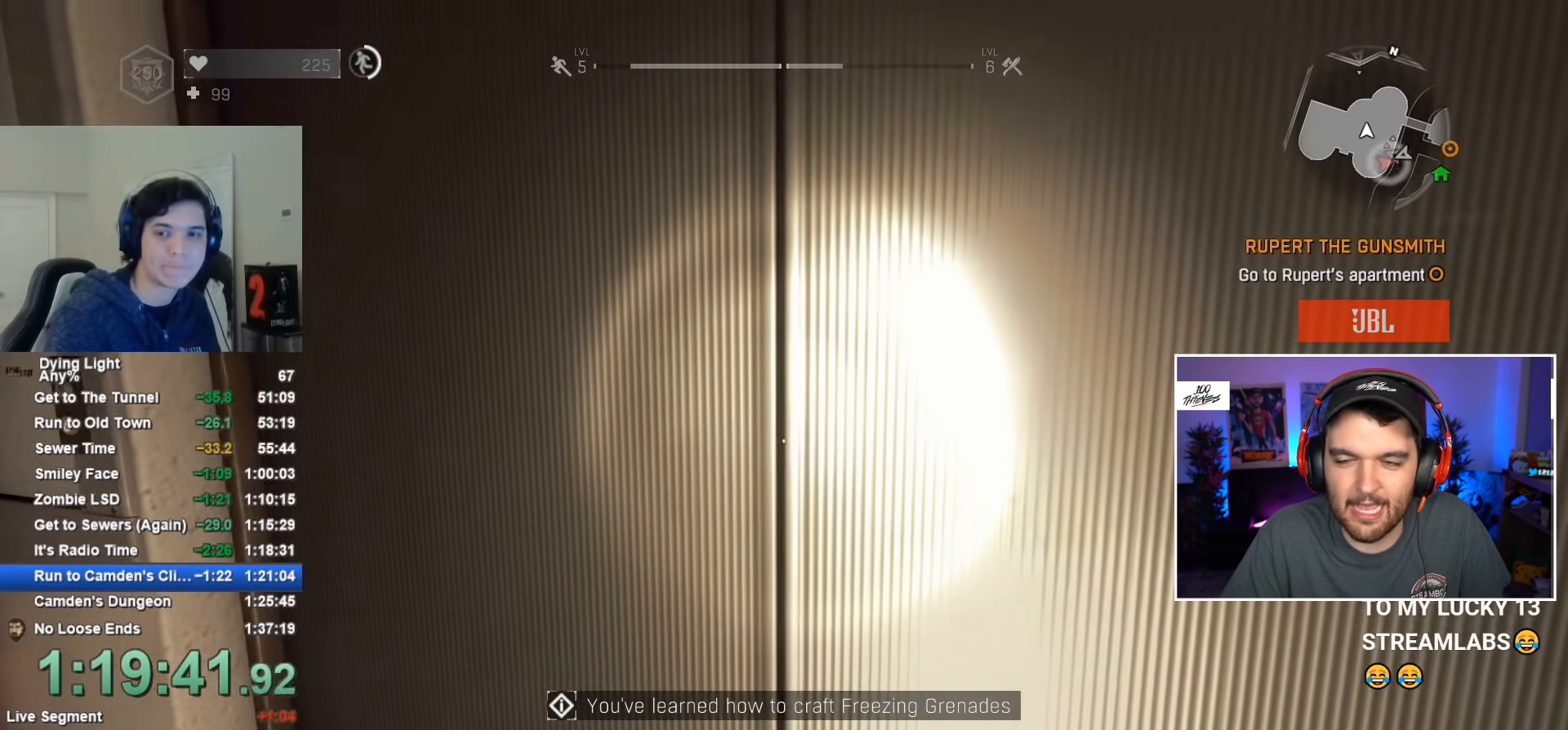
{"keys": [], "mouse": [], "mouse_move": "still", "events": [[417, "f", "down"], [500, "f", "up"]]}
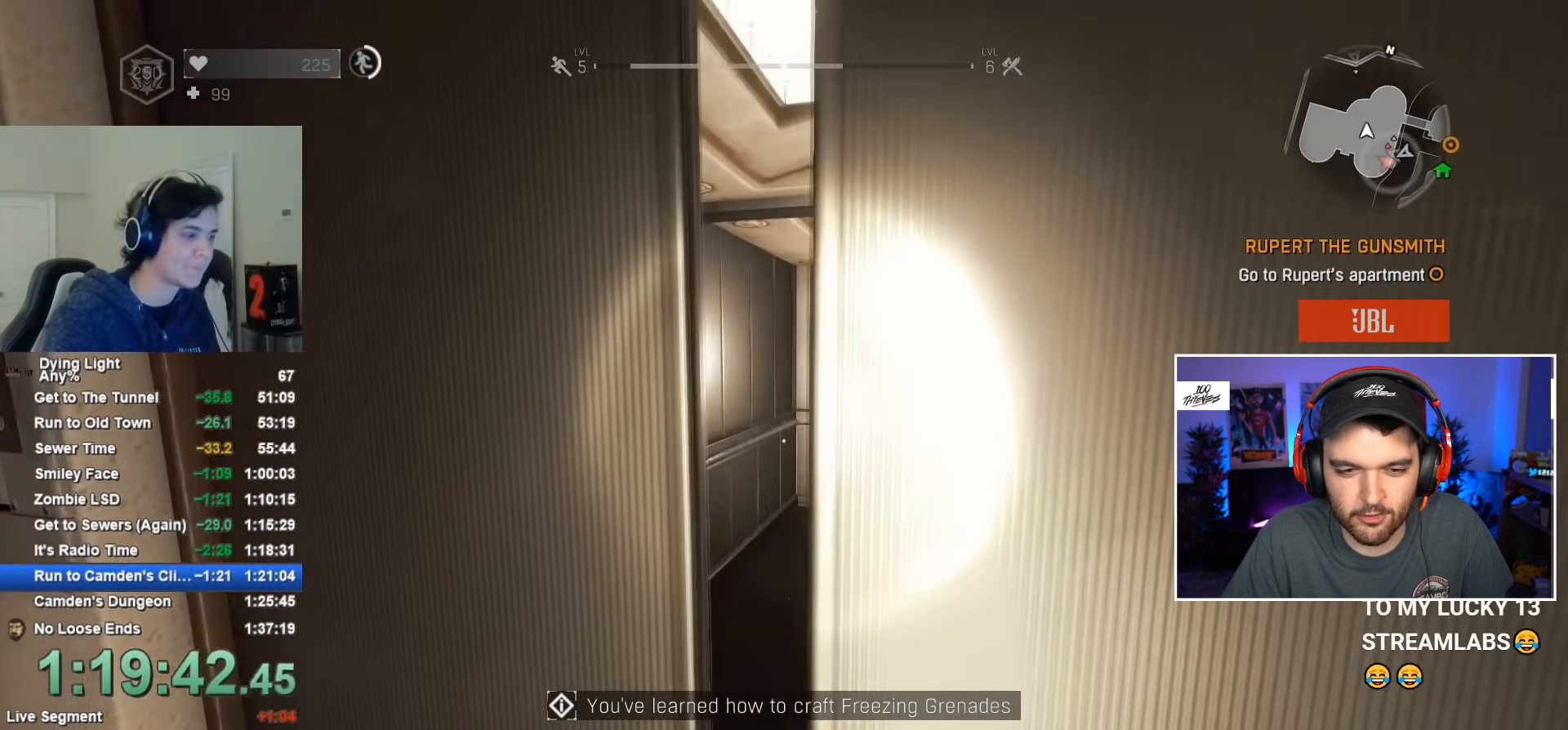
{"keys": ["d", "w"], "mouse": [], "mouse_move": "still", "events": [[234, "w", "down"], [484, "d", "down"]]}
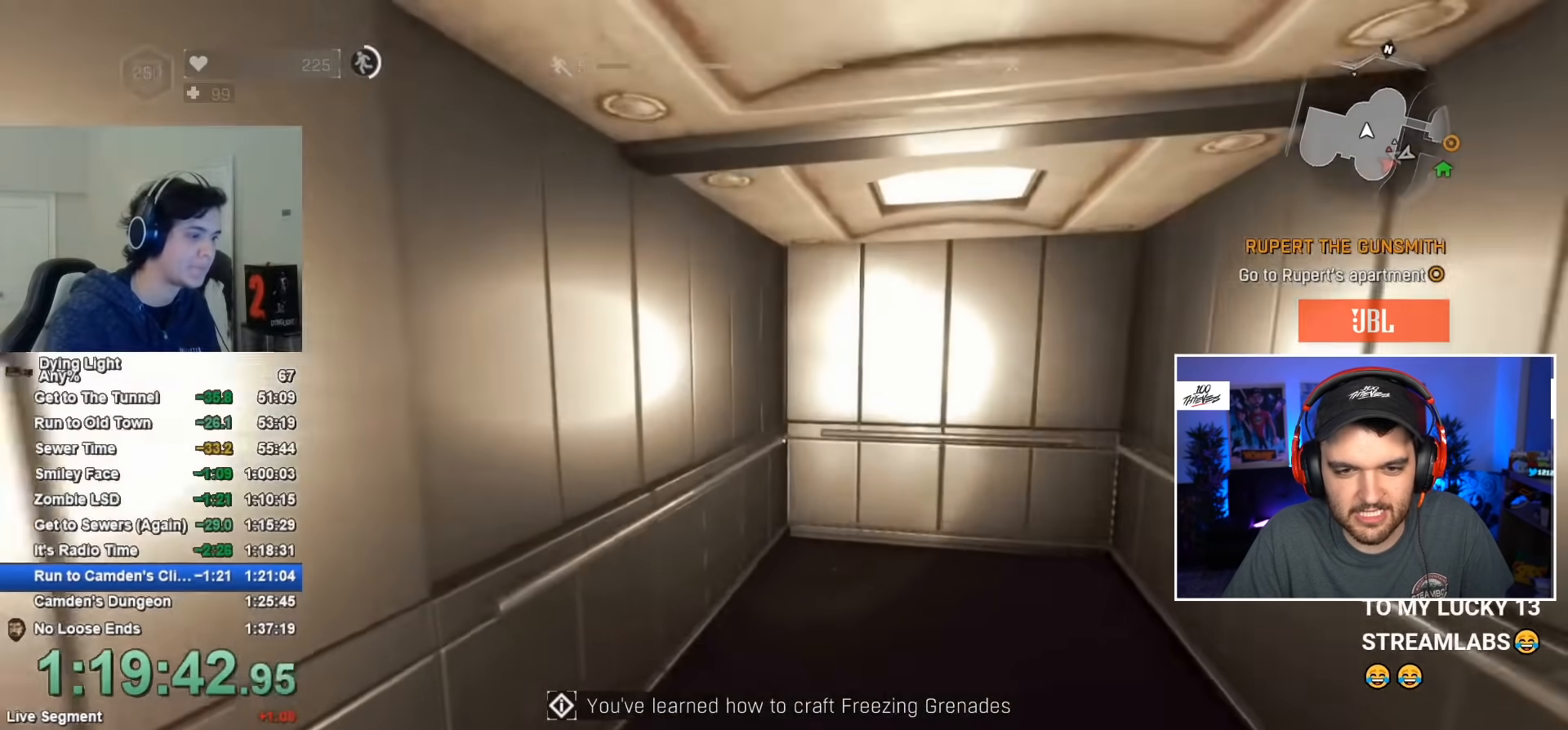
{"keys": [], "mouse": [], "mouse_move": "down-left", "events": [[200, "w", "up"], [250, "d", "up"]]}
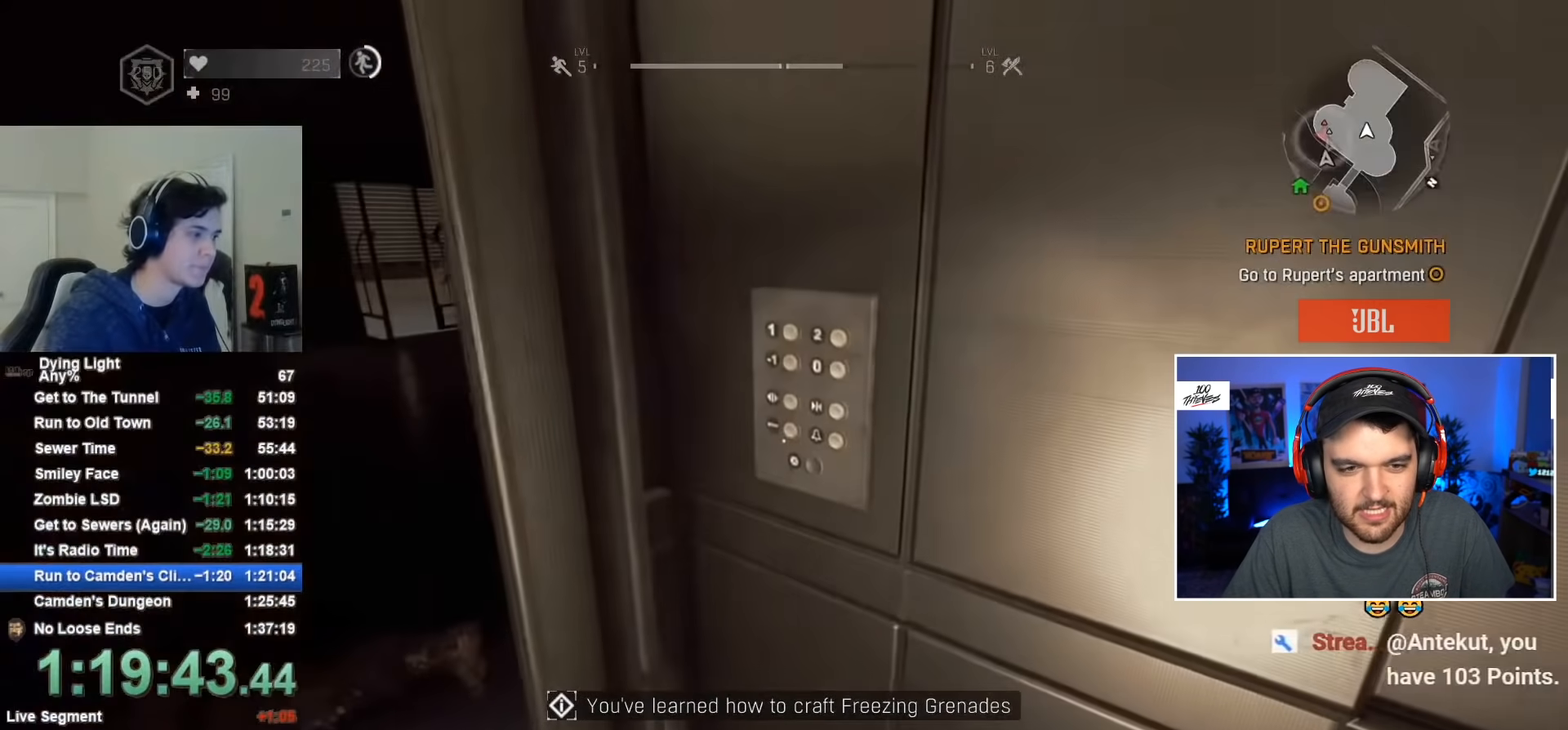
{"keys": [], "mouse": [], "mouse_move": "still", "events": [[34, "f", "down"], [134, "f", "up"], [184, "w", "down"], [317, "w", "up"], [367, "f", "down"], [450, "f", "up"]]}
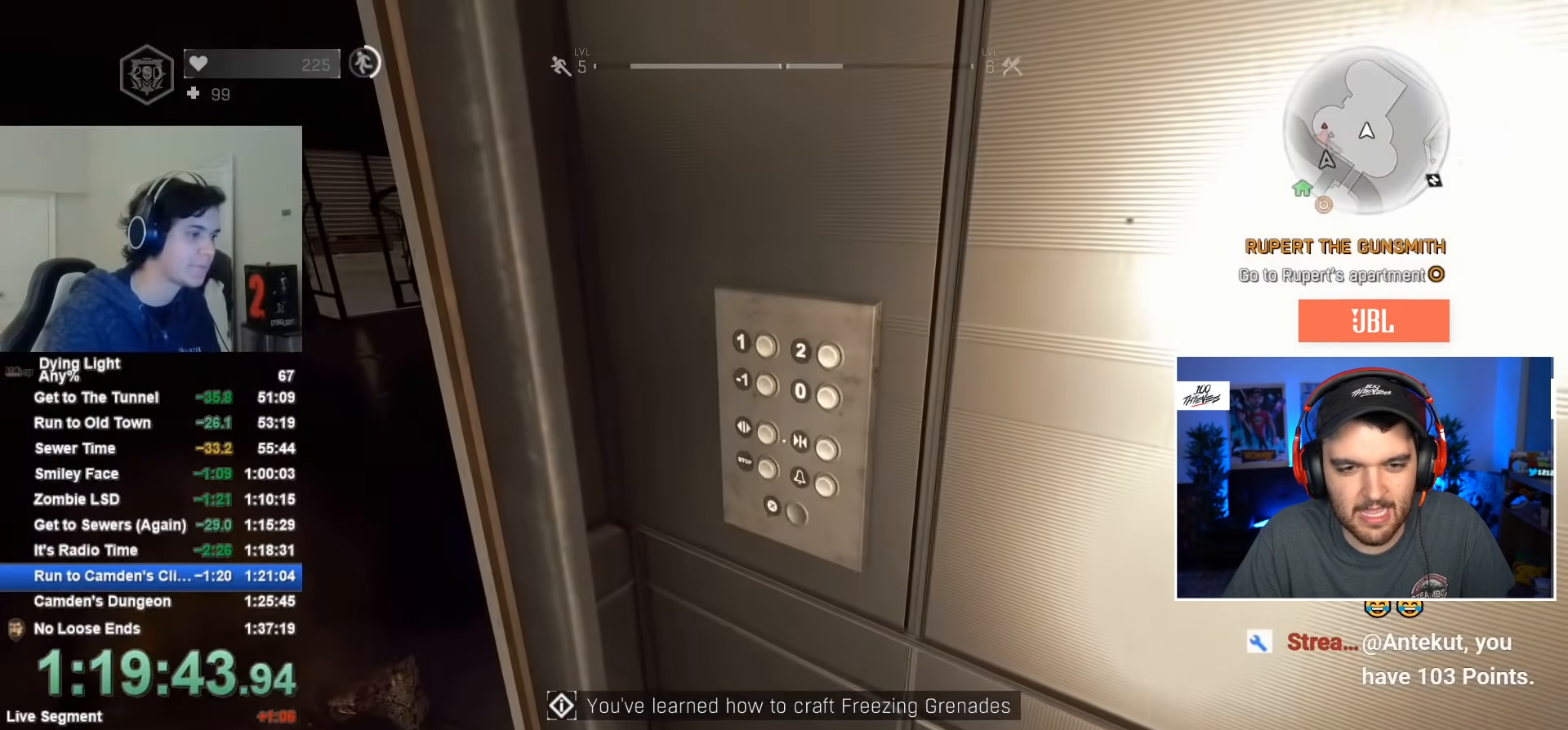
{"keys": [], "mouse": [], "mouse_move": "still", "events": [[50, "f", "down"], [150, "f", "up"], [234, "f", "down"], [284, "f", "up"], [384, "f", "down"], [467, "f", "up"]]}
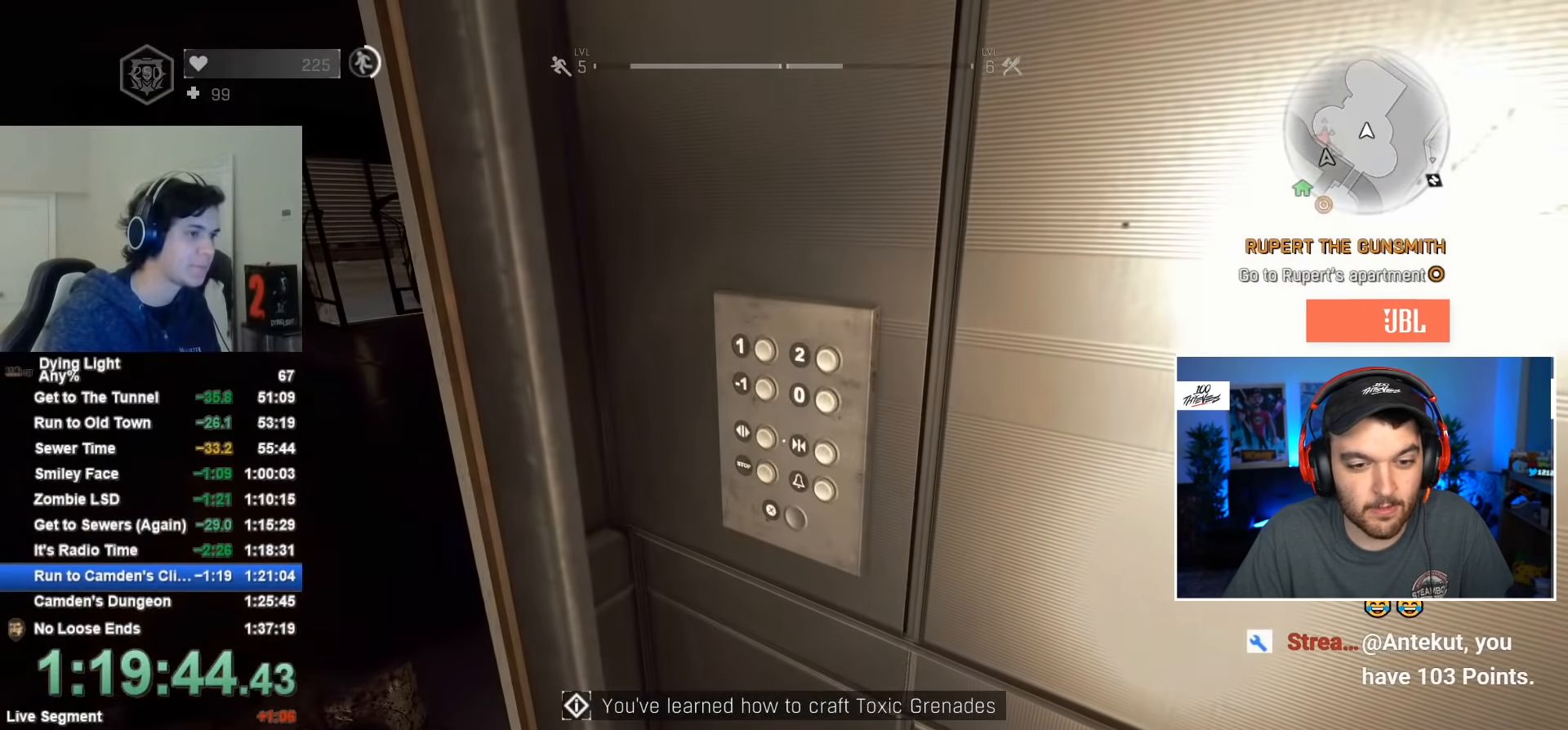
{"keys": [], "mouse": [], "mouse_move": "still", "events": [[67, "f", "down"], [117, "f", "up"], [217, "f", "down"], [300, "f", "up"], [400, "f", "down"], [450, "f", "up"]]}
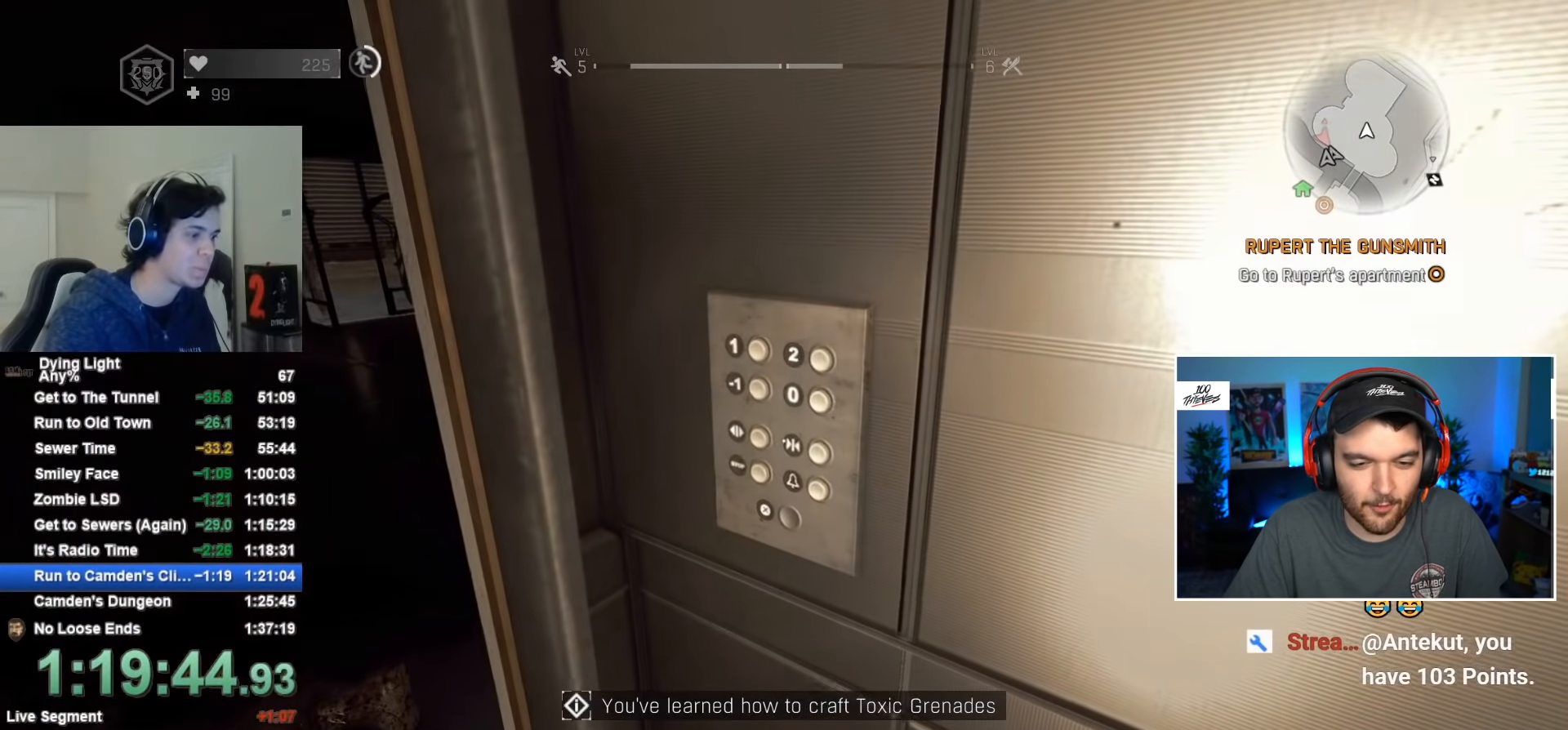
{"keys": [], "mouse": [], "mouse_move": "still", "events": [[34, "f", "down"], [134, "f", "up"], [234, "f", "down"], [267, "f", "up"], [367, "f", "down"], [417, "f", "up"]]}
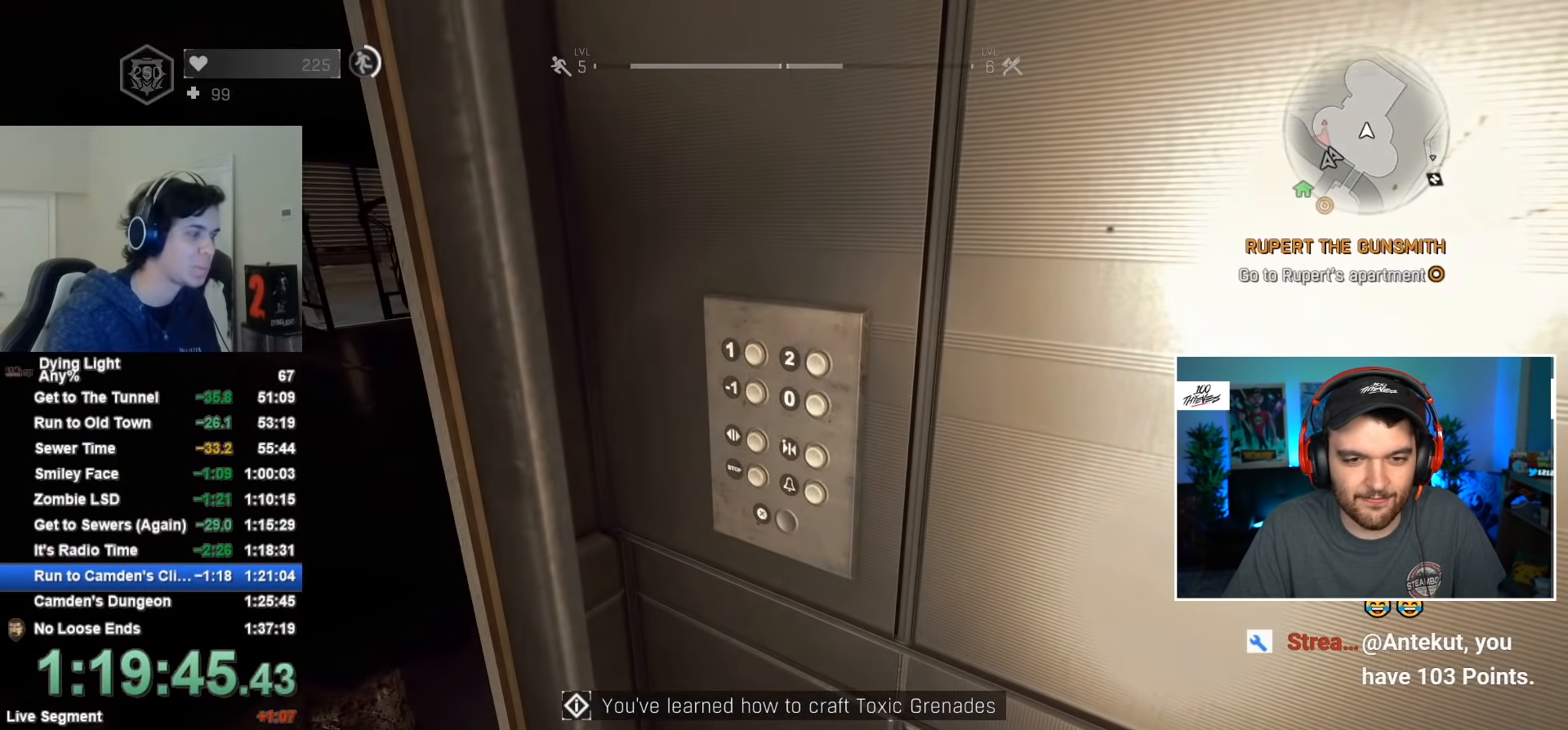
{"keys": [], "mouse": [], "mouse_move": "still", "events": [[50, "f", "down"], [100, "f", "up"], [184, "f", "down"], [284, "f", "up"], [384, "f", "down"], [434, "f", "up"]]}
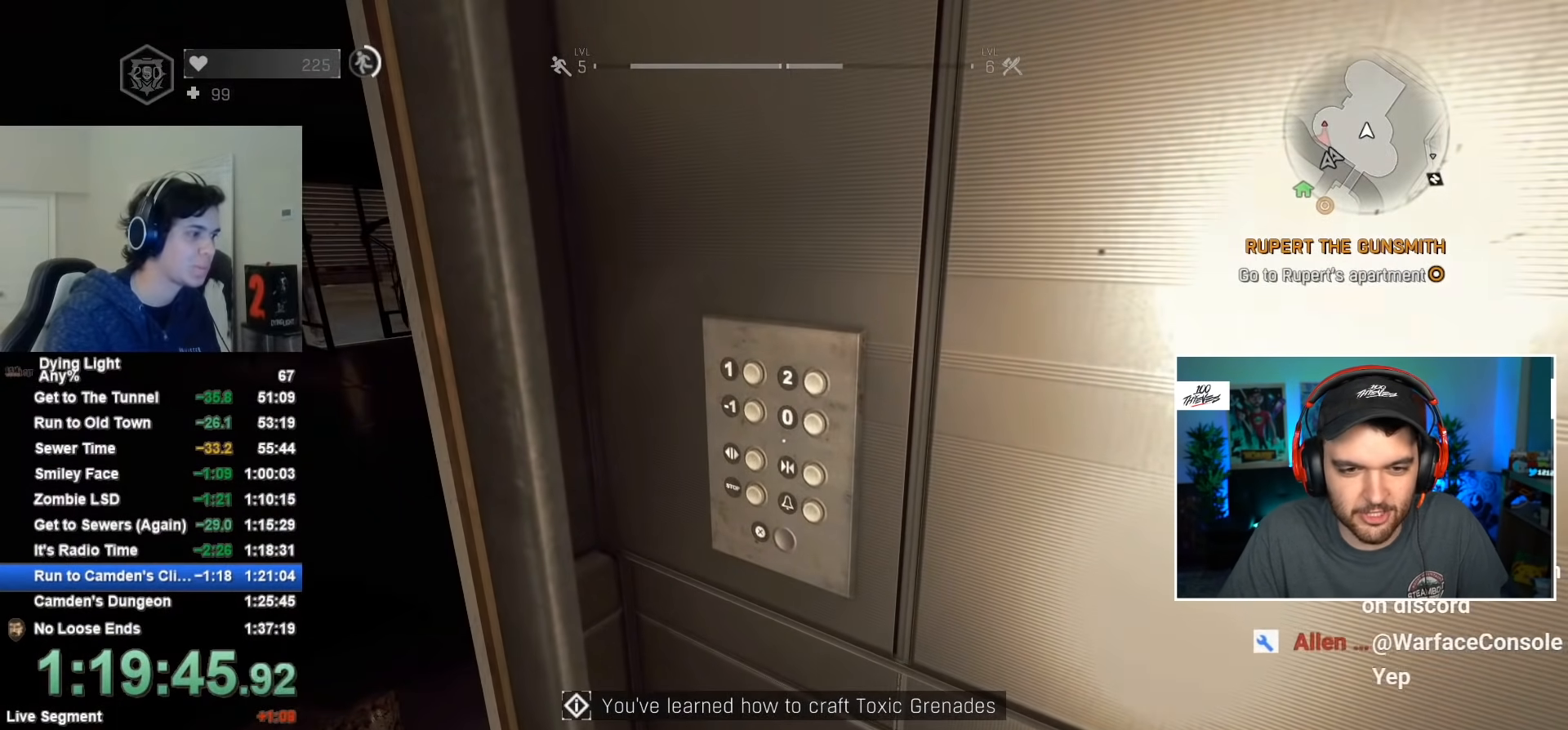
{"keys": ["f"], "mouse": [], "mouse_move": "still", "events": [[17, "f", "down"], [67, "f", "up"], [167, "f", "down"], [217, "f", "up"], [350, "f", "down"], [400, "f", "up"], [484, "f", "down"]]}
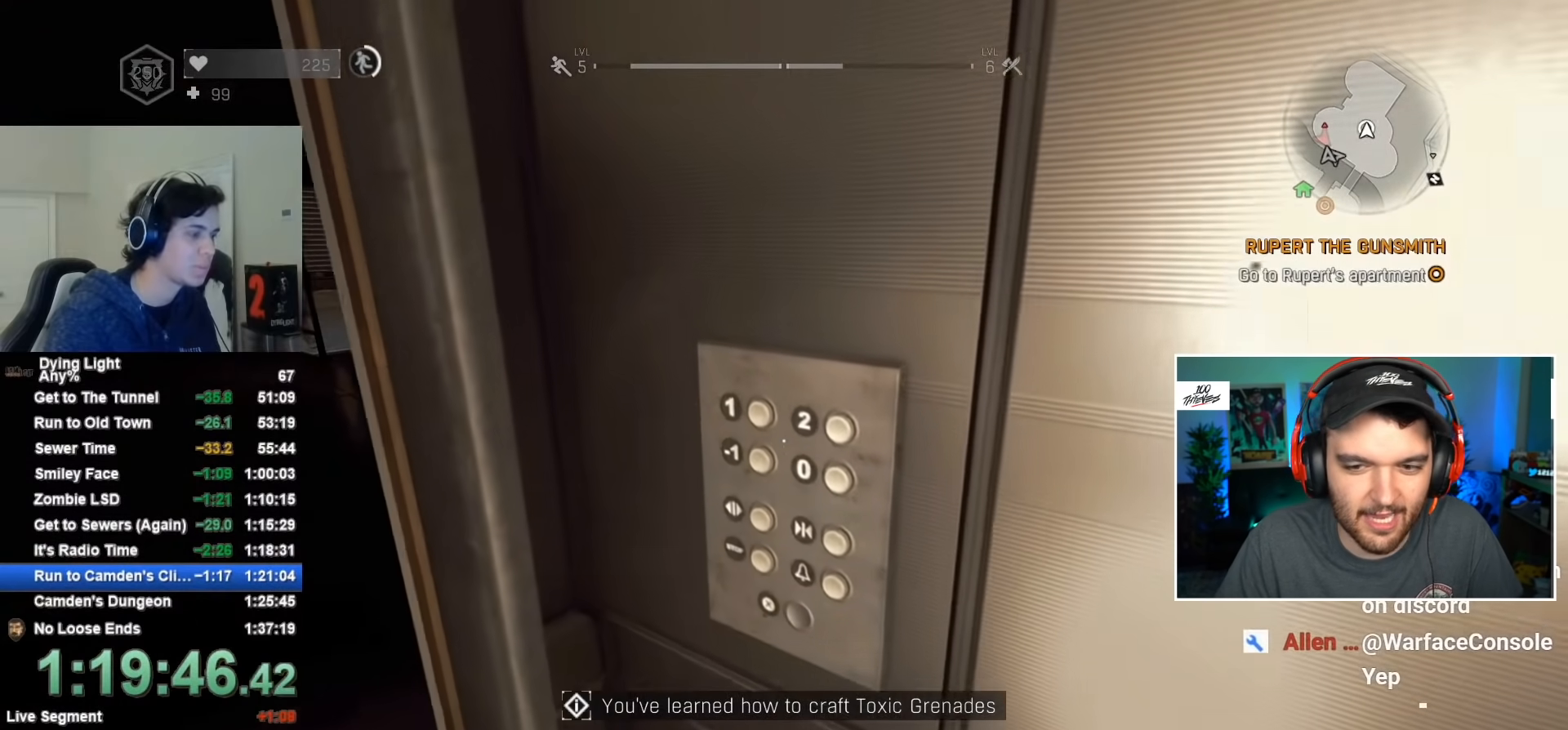
{"keys": ["1"], "mouse": [], "mouse_move": "left", "events": [[84, "f", "up"], [134, "f", "down"], [267, "f", "up"], [417, "1", "down"]]}
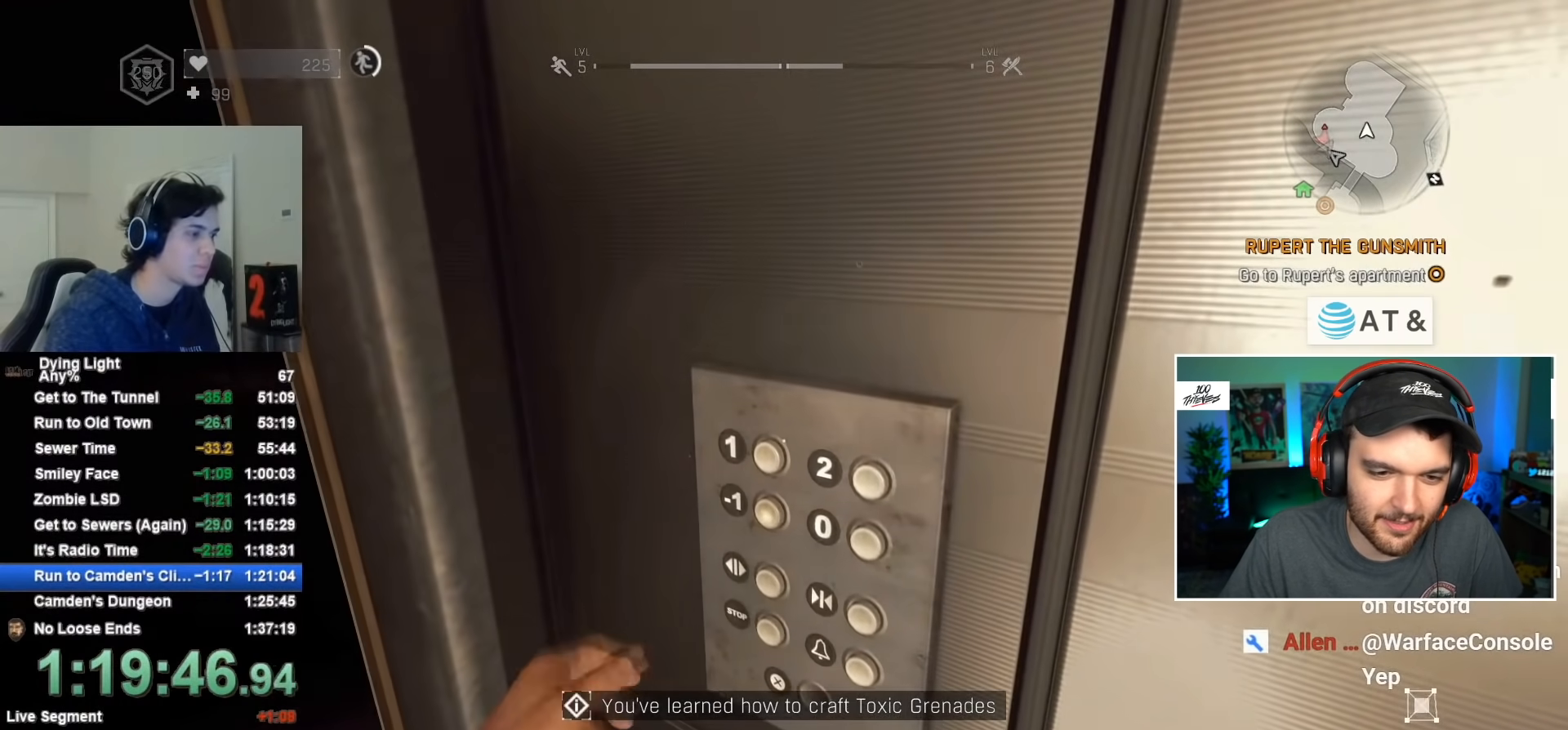
{"keys": ["1"], "mouse": [], "mouse_move": "still", "events": []}
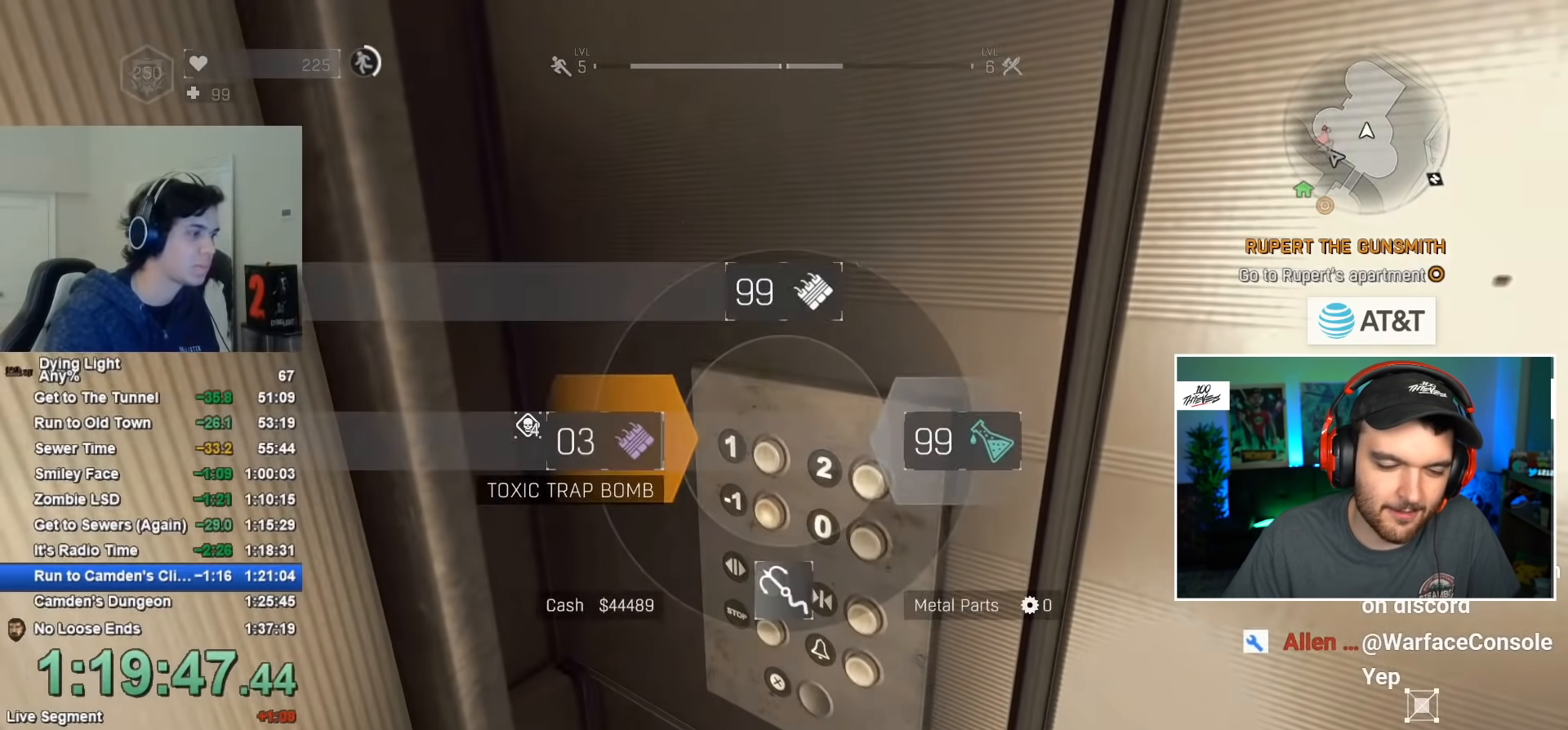
{"keys": [], "mouse": [], "mouse_move": "right", "events": [[500, "1", "up"]]}
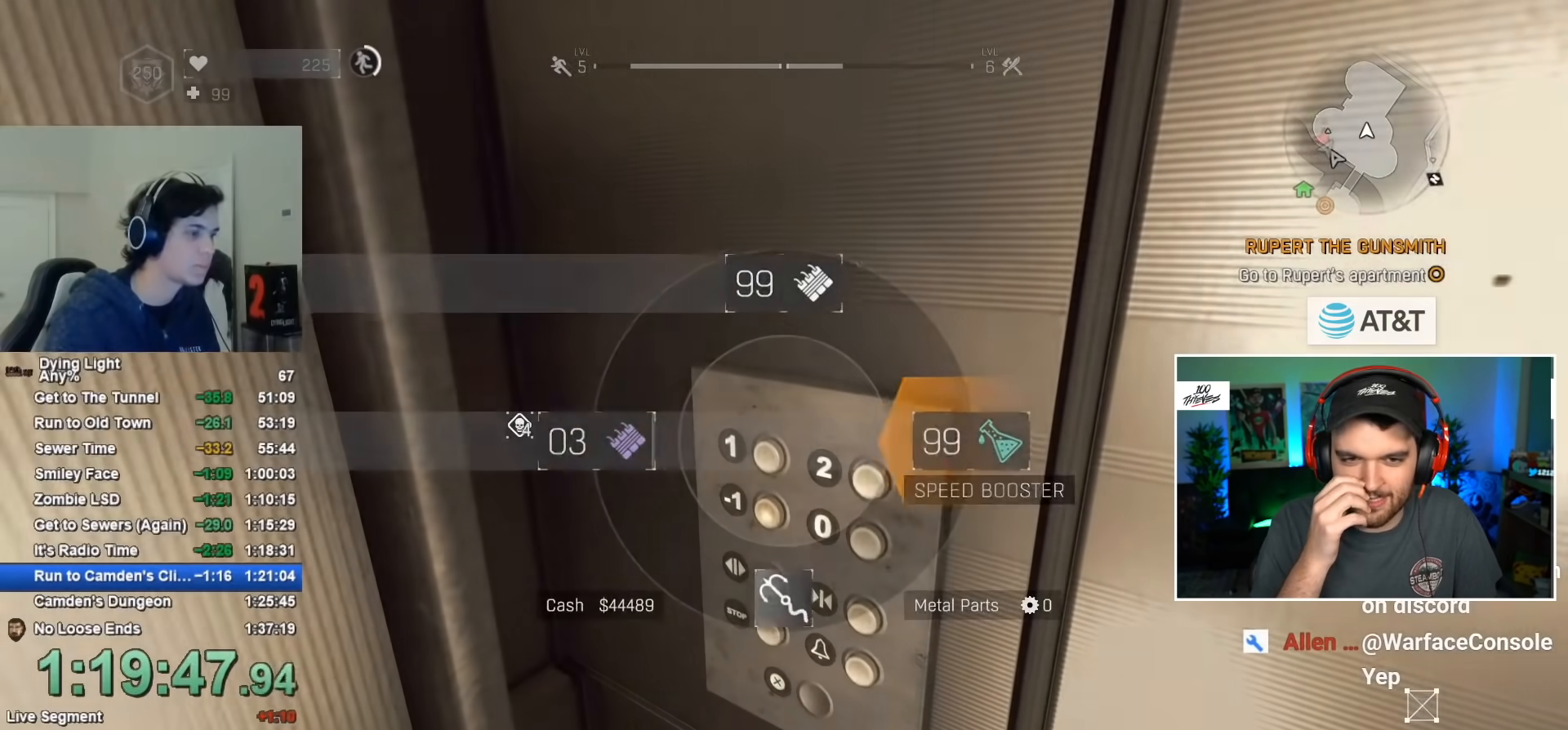
{"keys": [], "mouse": [], "mouse_move": "still", "events": []}